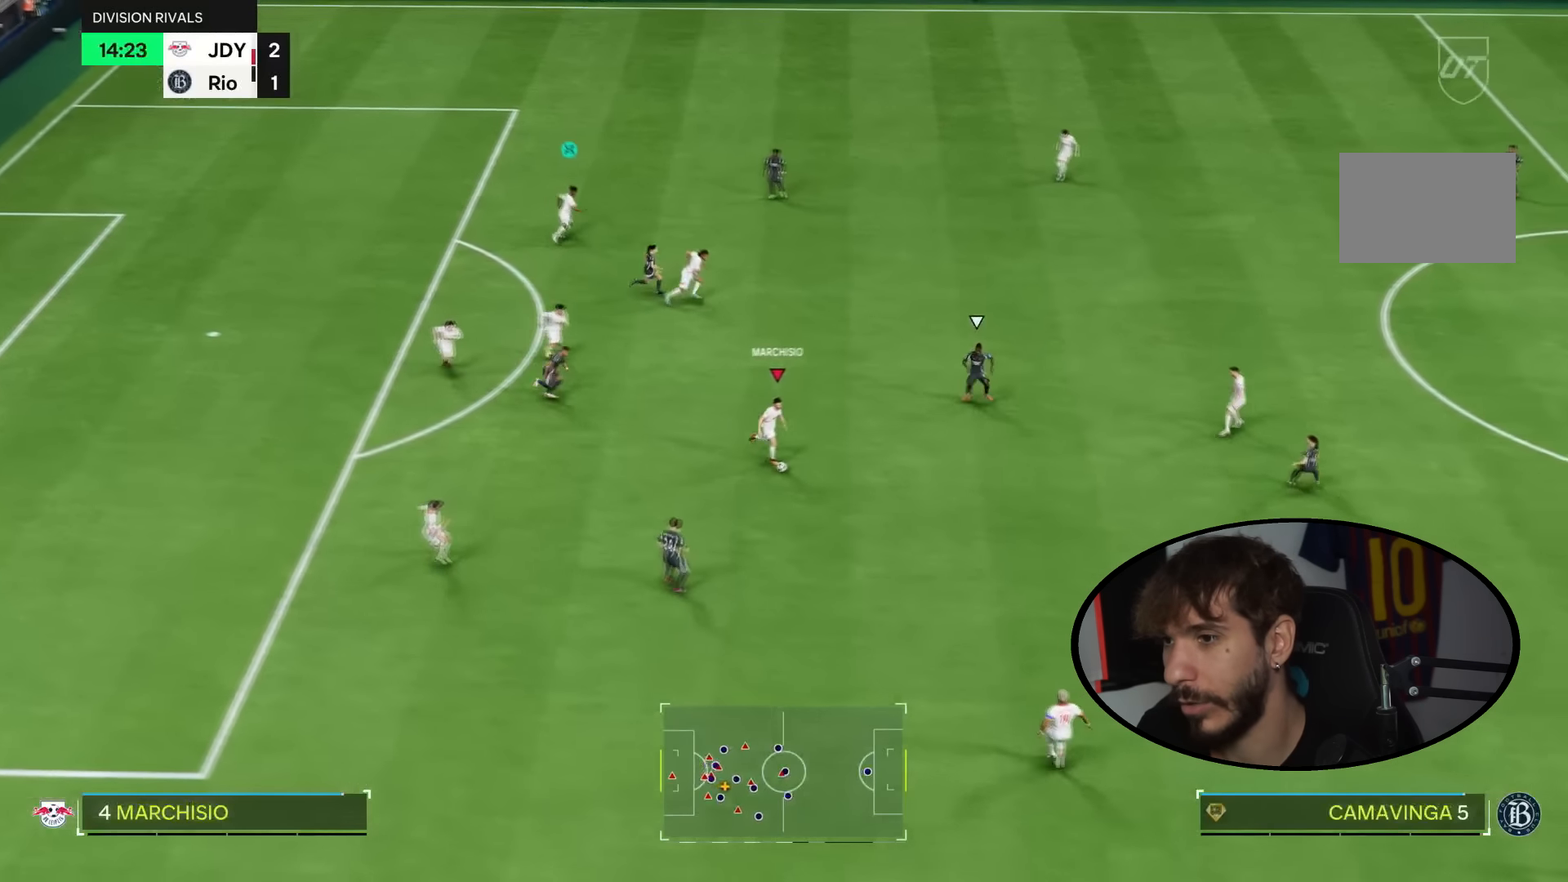
Gameplay with a controller (PlayStation layout); each line is a JSON object with the inputs held at the frame after it. "events" lists button and stick changes between this image and that frame as [ms after this image, input, new state], when the widget could be followed in between. Not read: L1 L3 R1 R3 START.
{"buttons": ["R2"], "left_stick": "down-right", "right_stick": "center"}
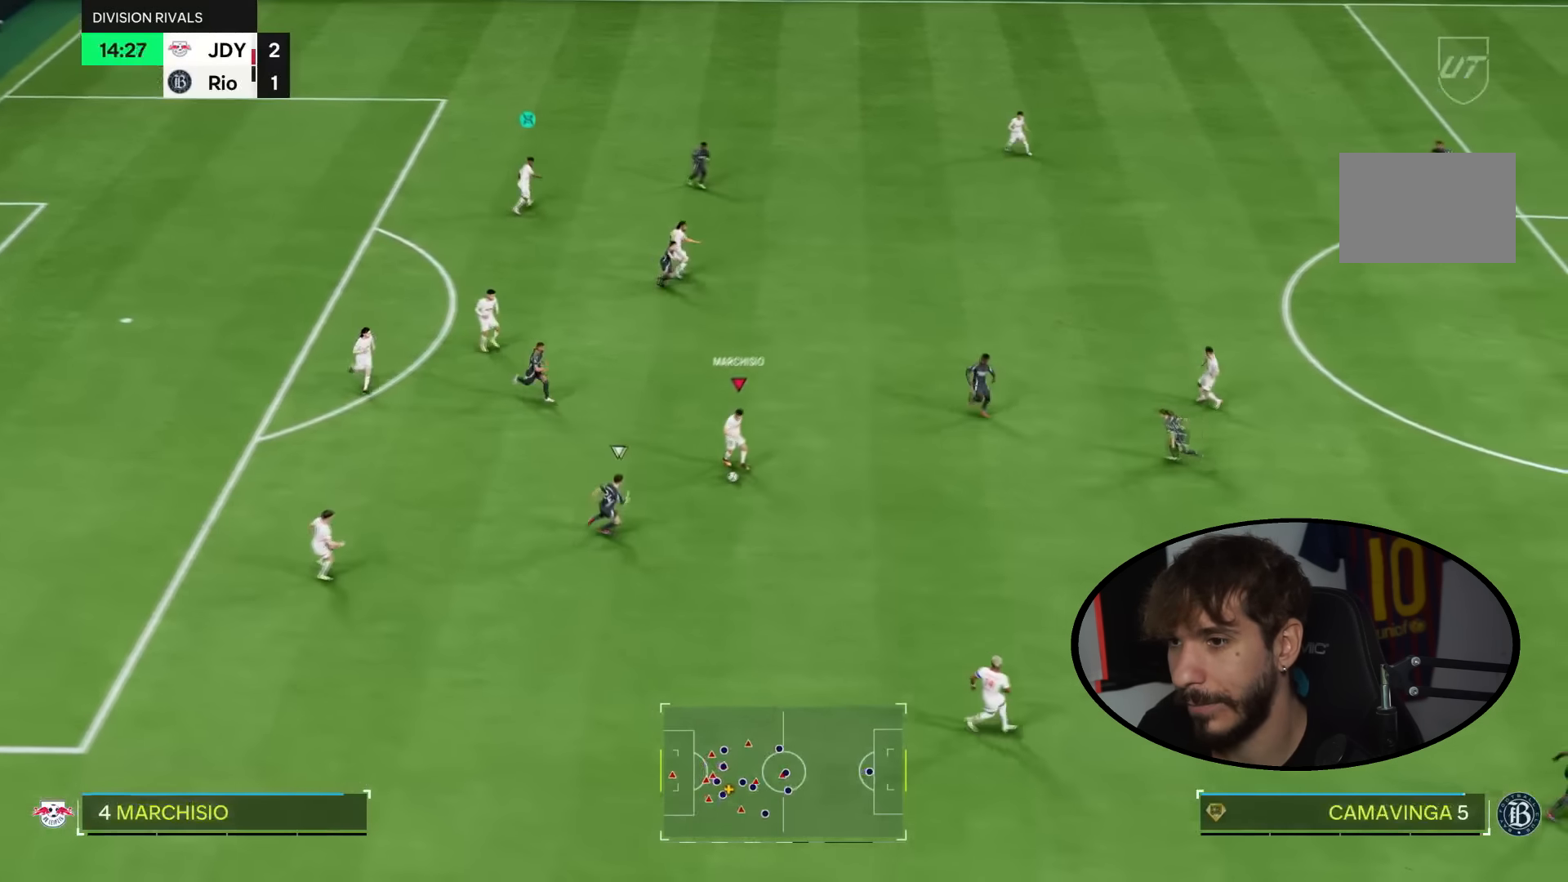
{"buttons": ["R2"], "left_stick": "down-right", "right_stick": "center", "events": [[66, "R2", "up"], [166, "HOME", "down"], [200, "R2", "down"], [333, "CROSS", "down"], [333, "HOME", "up"], [400, "CROSS", "up"]]}
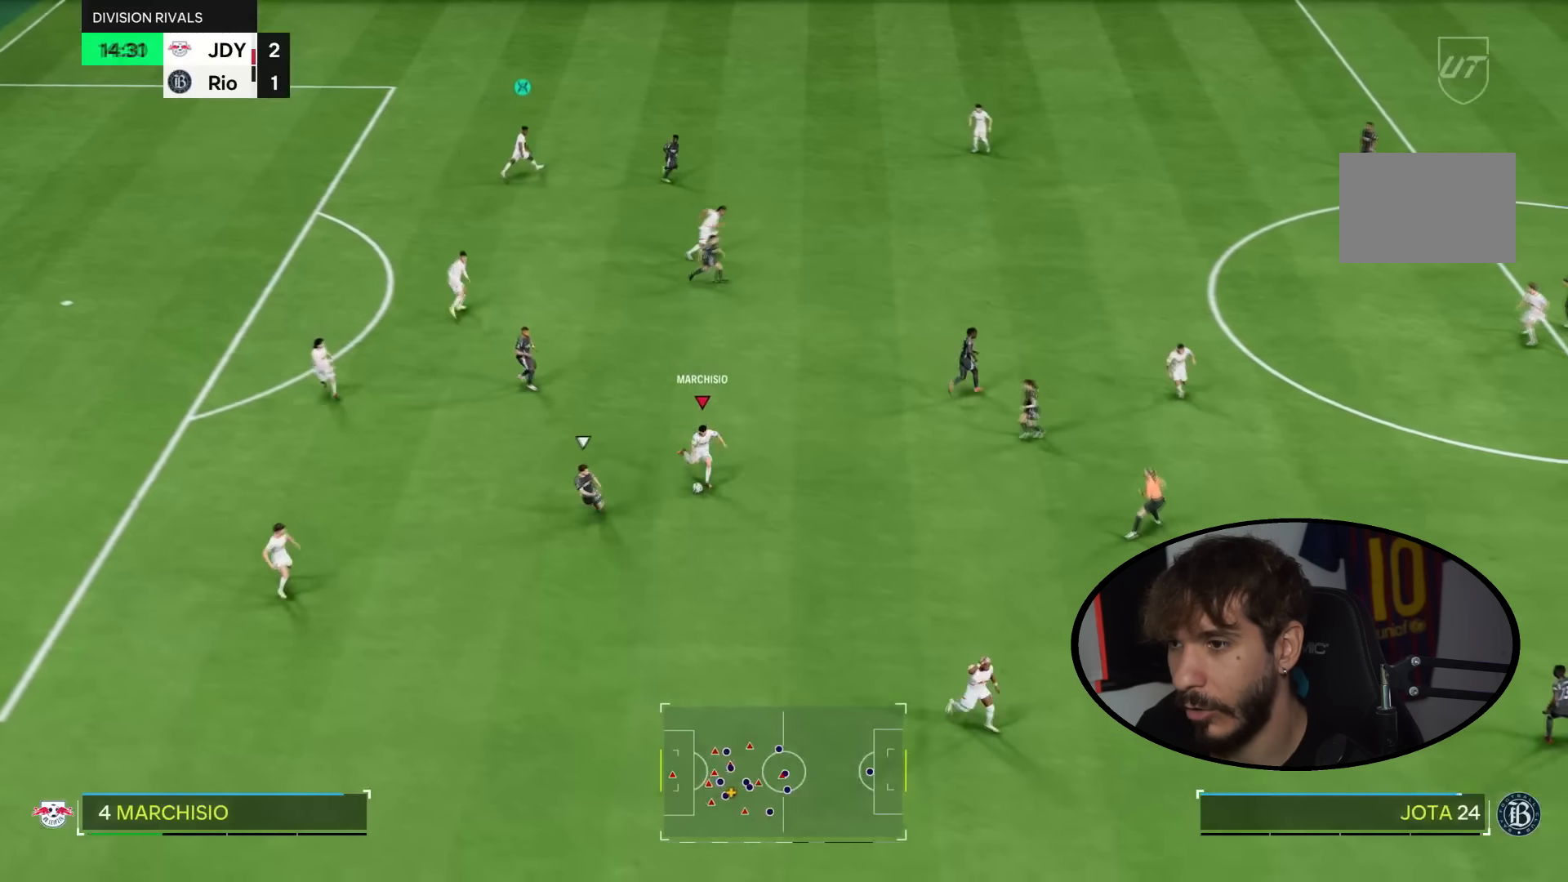
{"buttons": [], "left_stick": "right", "right_stick": "center"}
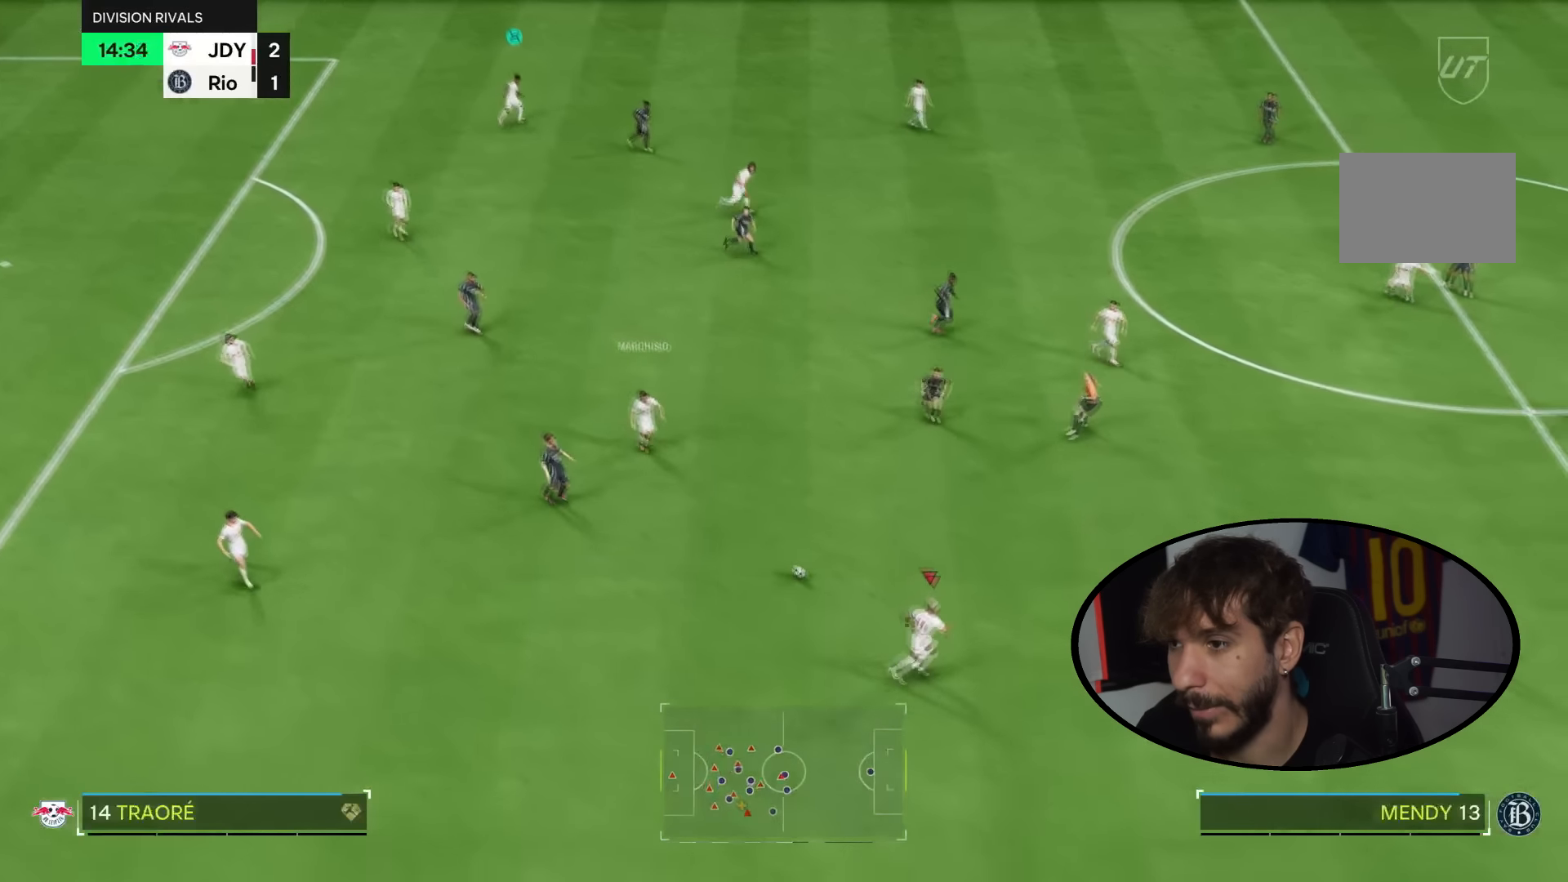
{"buttons": [], "left_stick": "right", "right_stick": "center", "events": []}
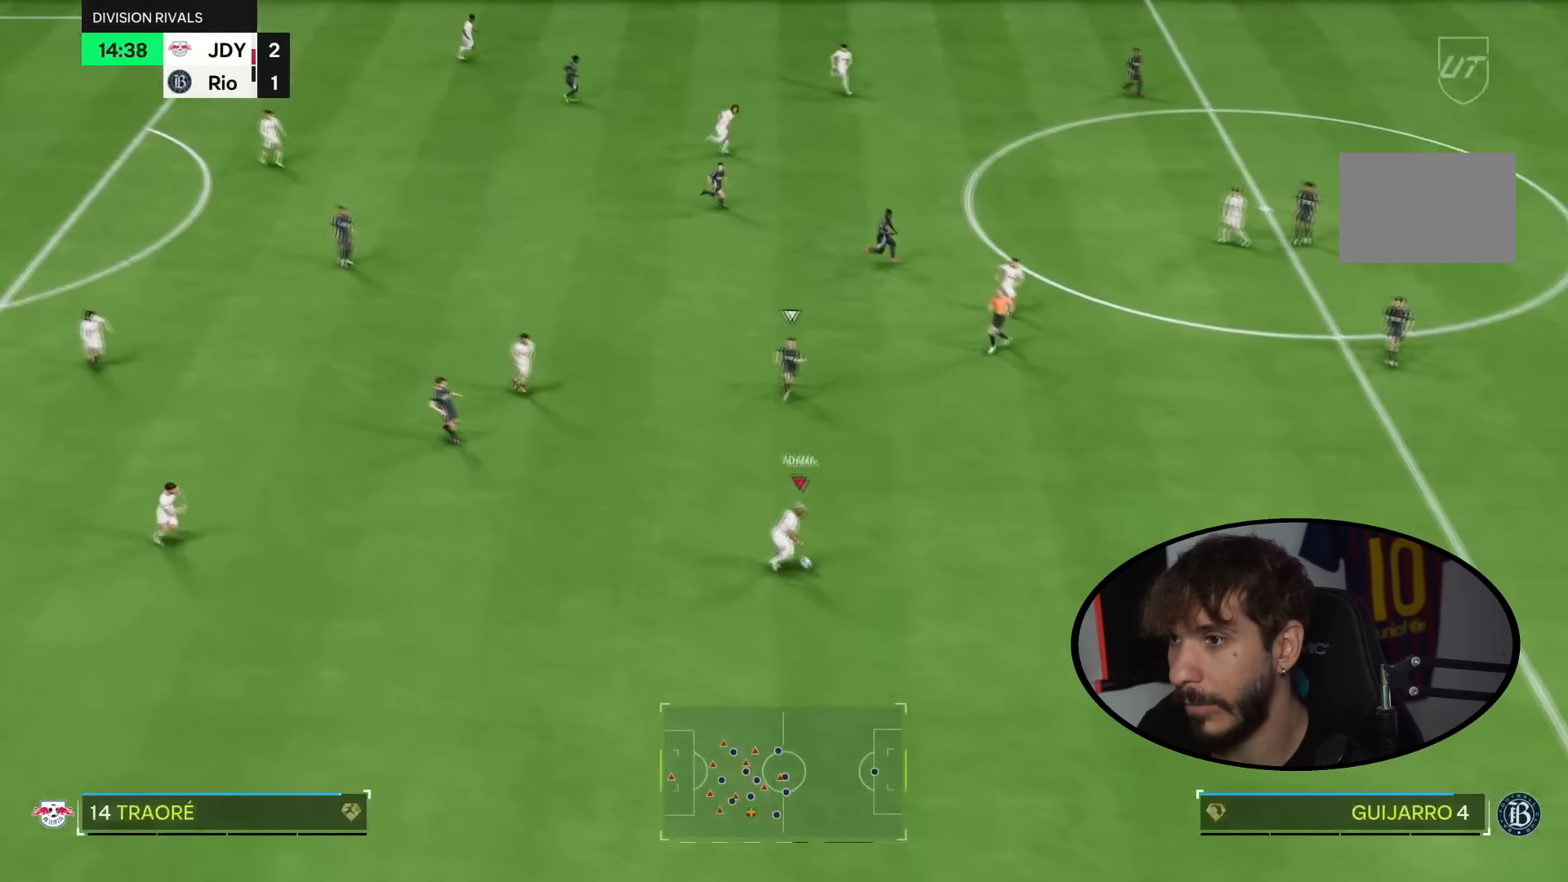
{"buttons": [], "left_stick": "up-right", "right_stick": "center", "events": [[100, "left_stick", "up-right"], [167, "CROSS", "down"], [267, "R2", "down"], [300, "CROSS", "up"], [367, "R2", "up"], [434, "R2", "down"], [501, "R2", "up"]]}
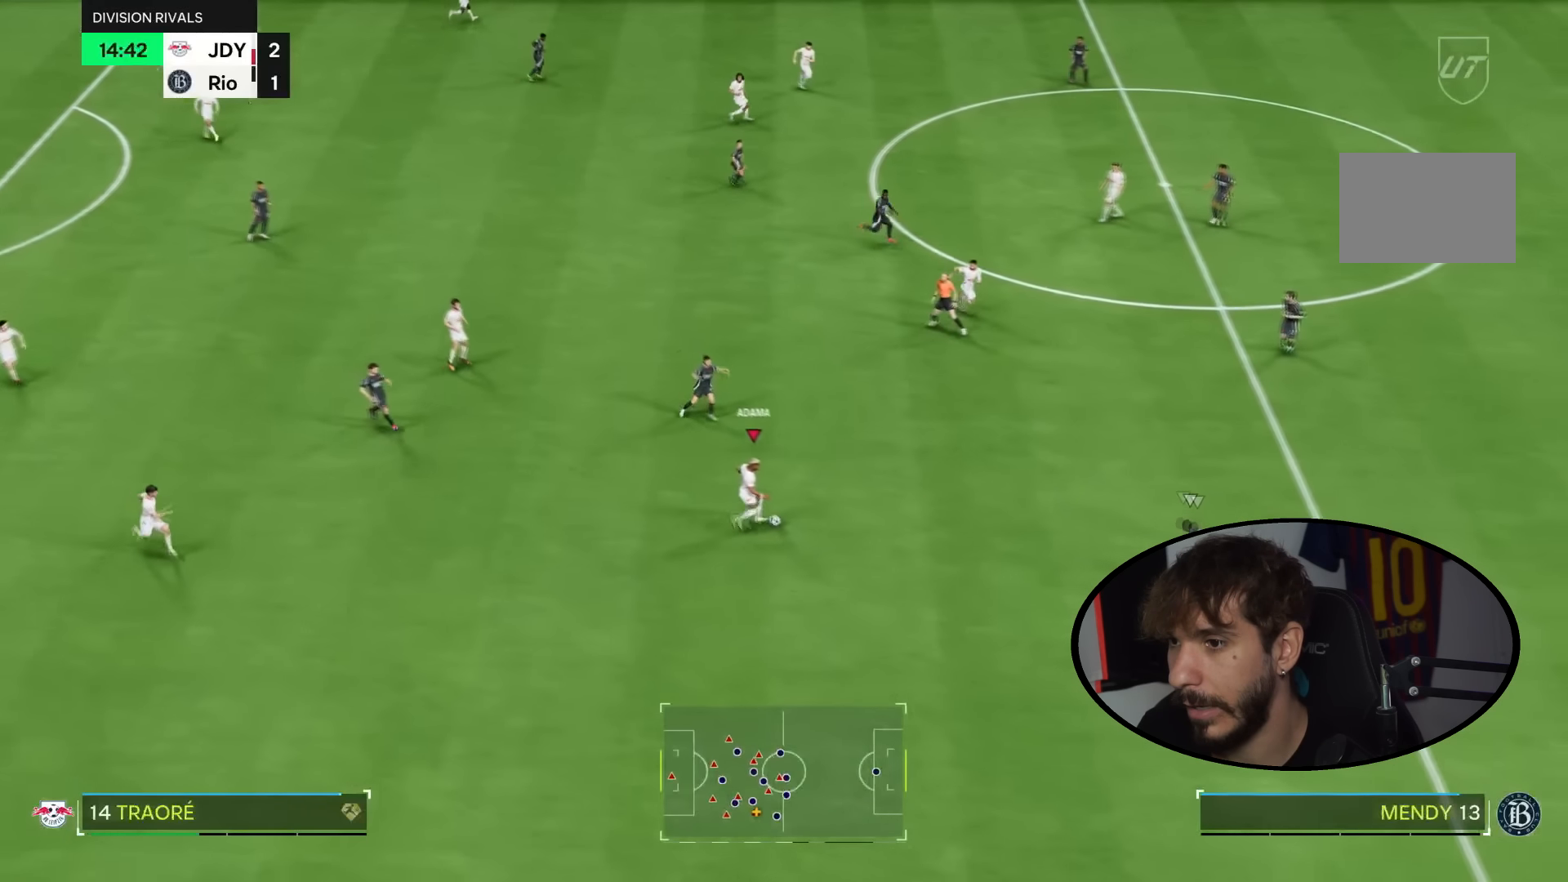
{"buttons": [], "left_stick": "up-right", "right_stick": "center", "events": []}
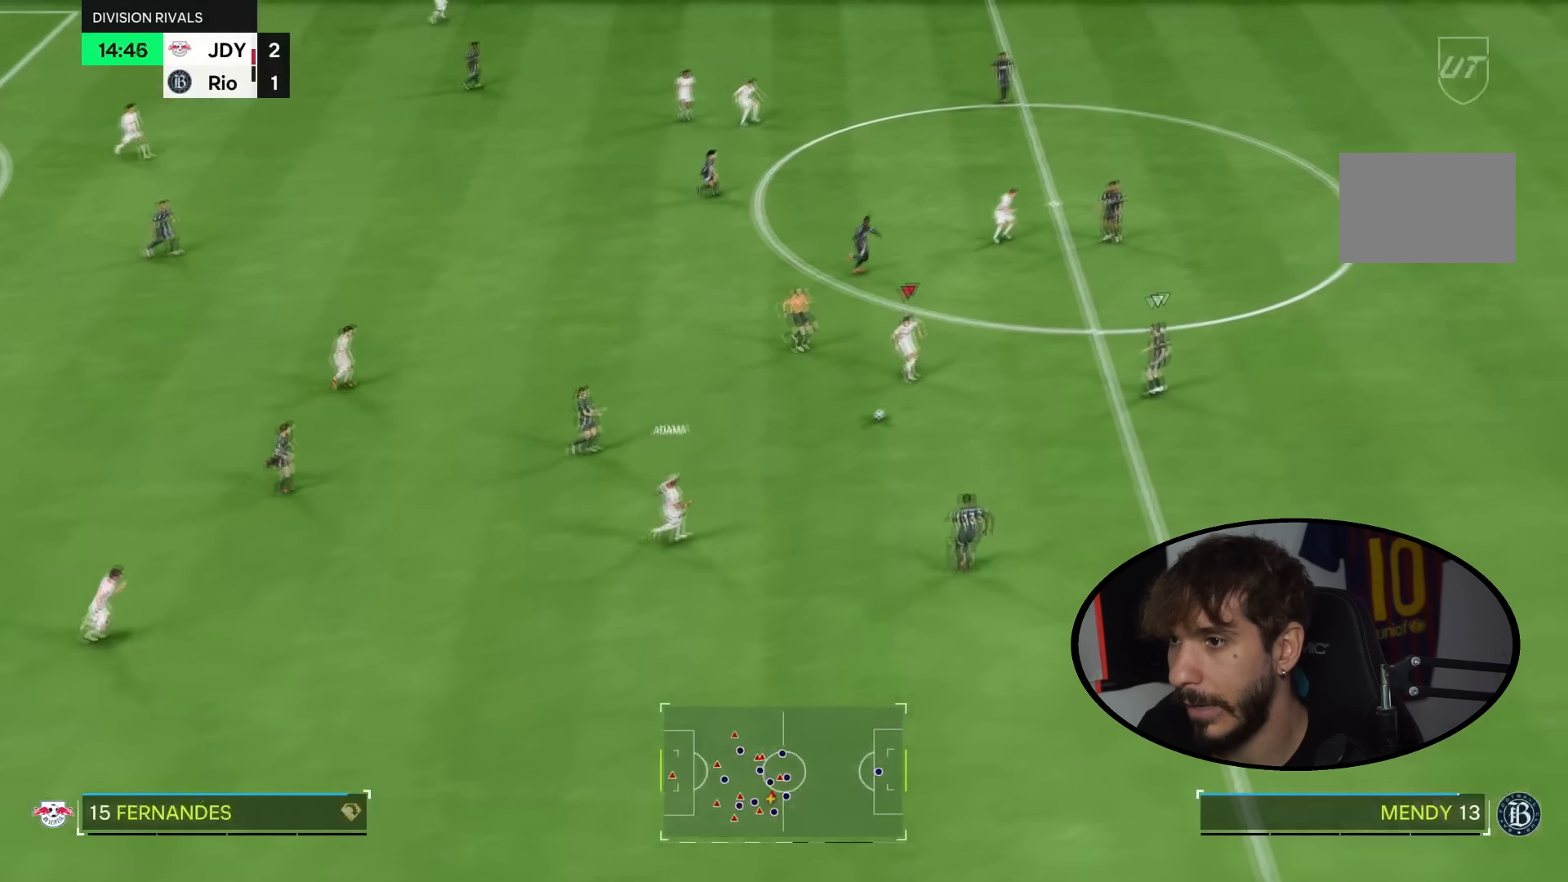
{"buttons": [], "left_stick": "up", "right_stick": "center", "events": [[434, "left_stick", "up"]]}
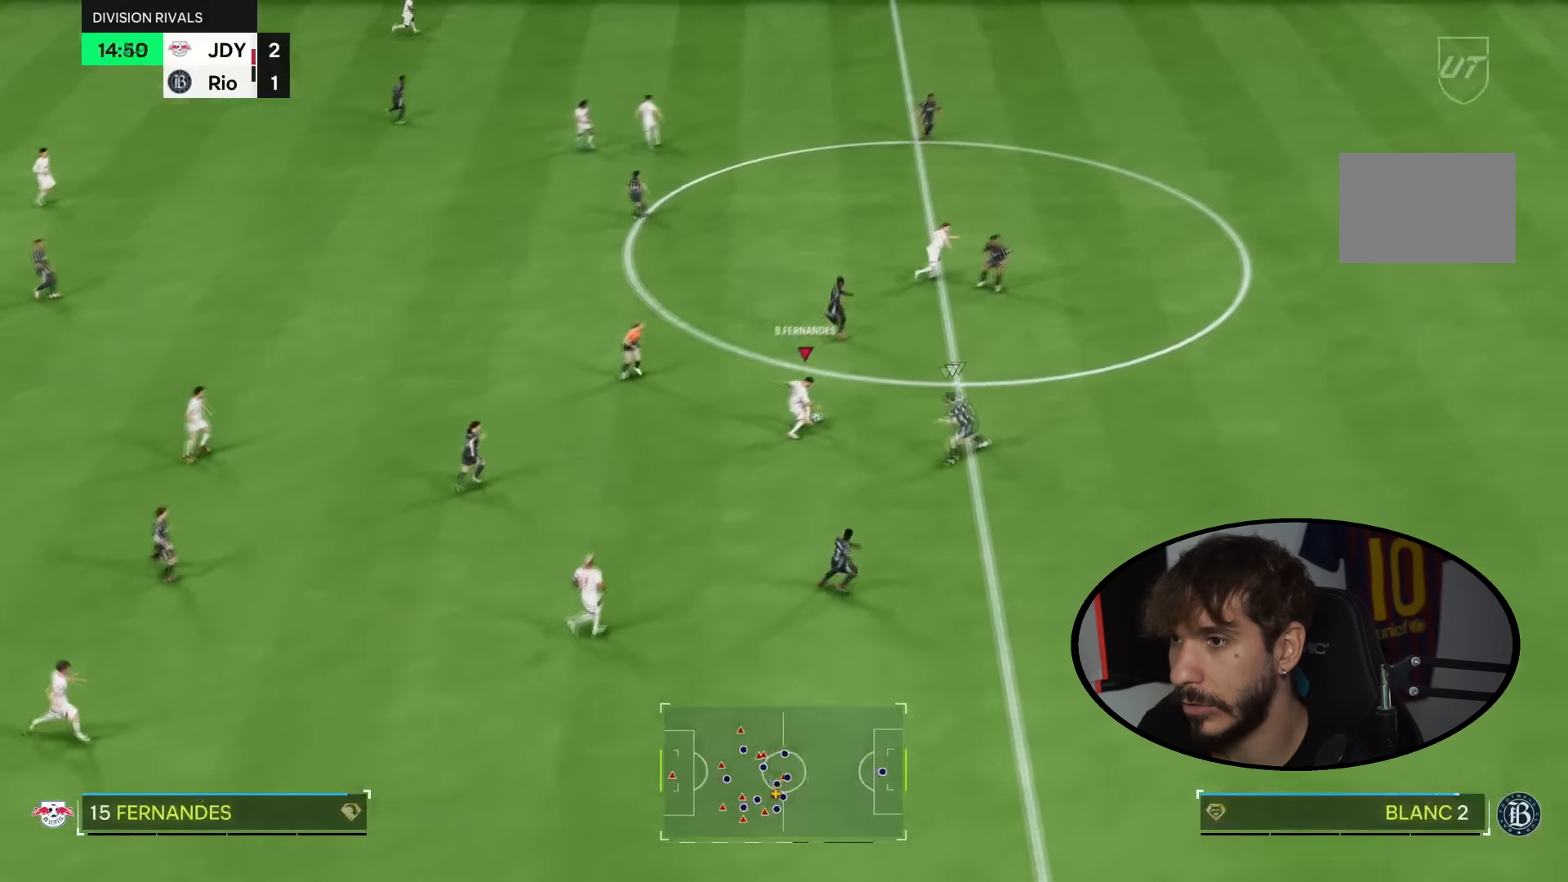
{"buttons": ["R2"], "left_stick": "right", "right_stick": "center", "events": [[166, "TRIANGLE", "down"], [166, "left_stick", "up-right"], [333, "TRIANGLE", "up"], [467, "R2", "down"], [500, "left_stick", "right"]]}
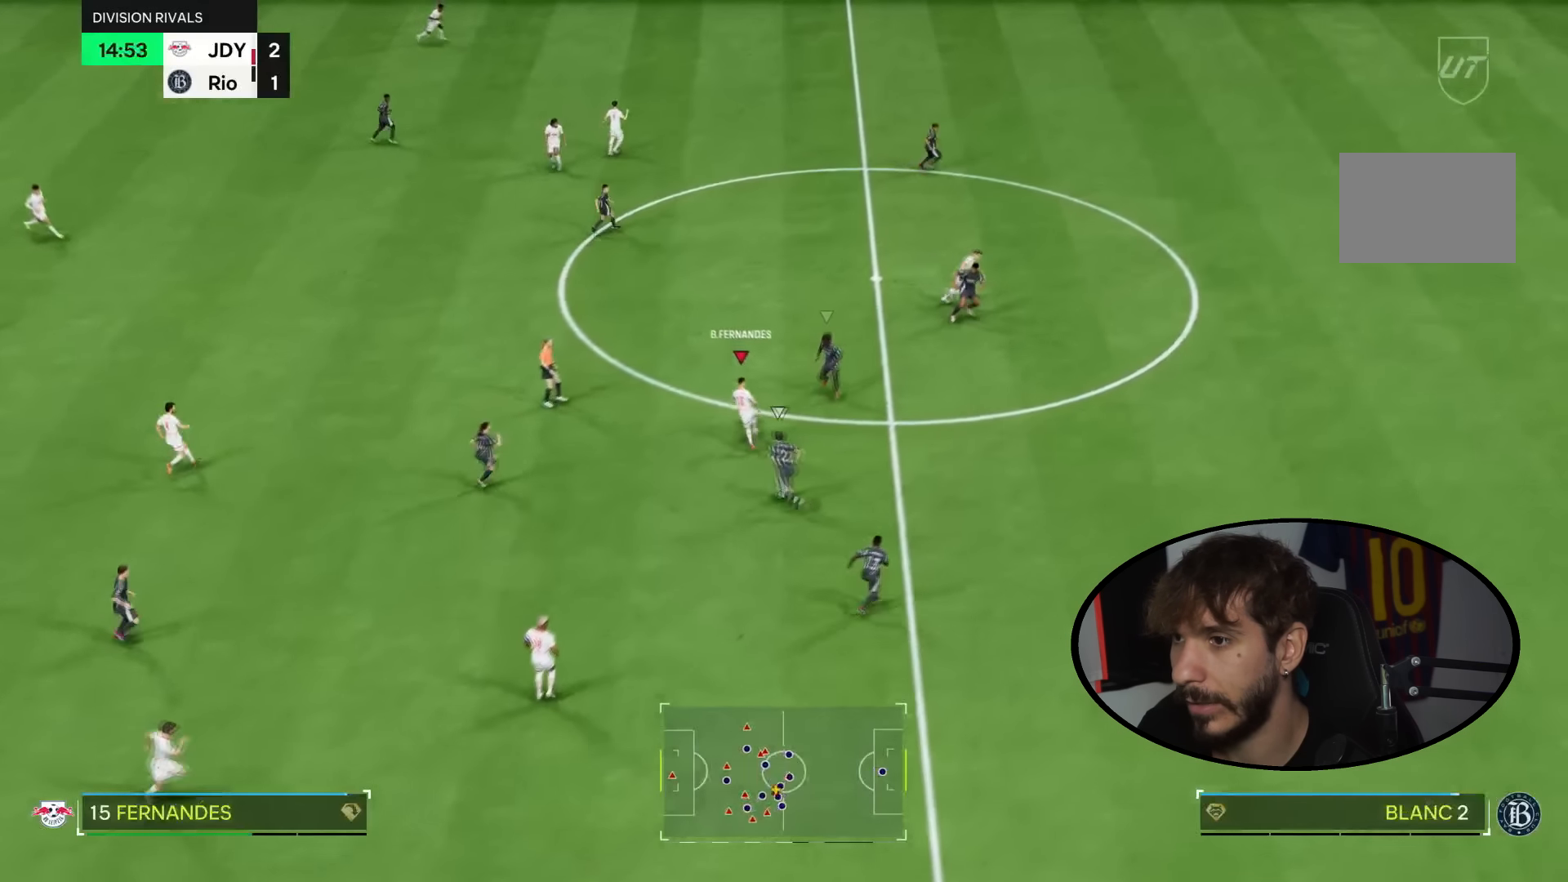
{"buttons": ["R2"], "left_stick": "right", "right_stick": "center", "events": []}
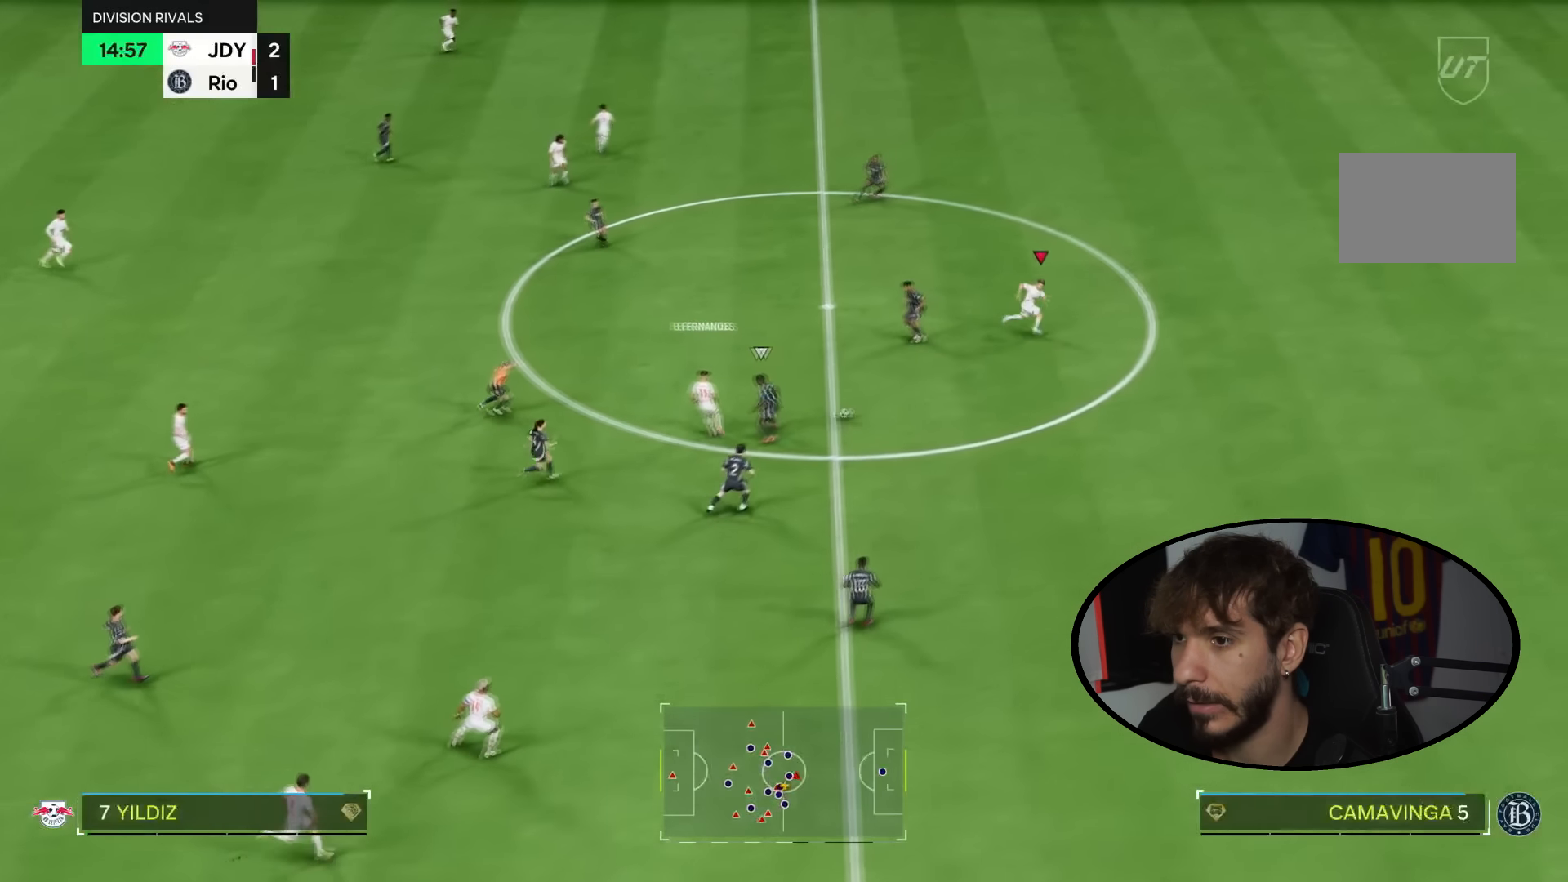
{"buttons": ["R2"], "left_stick": "right", "right_stick": "center", "events": []}
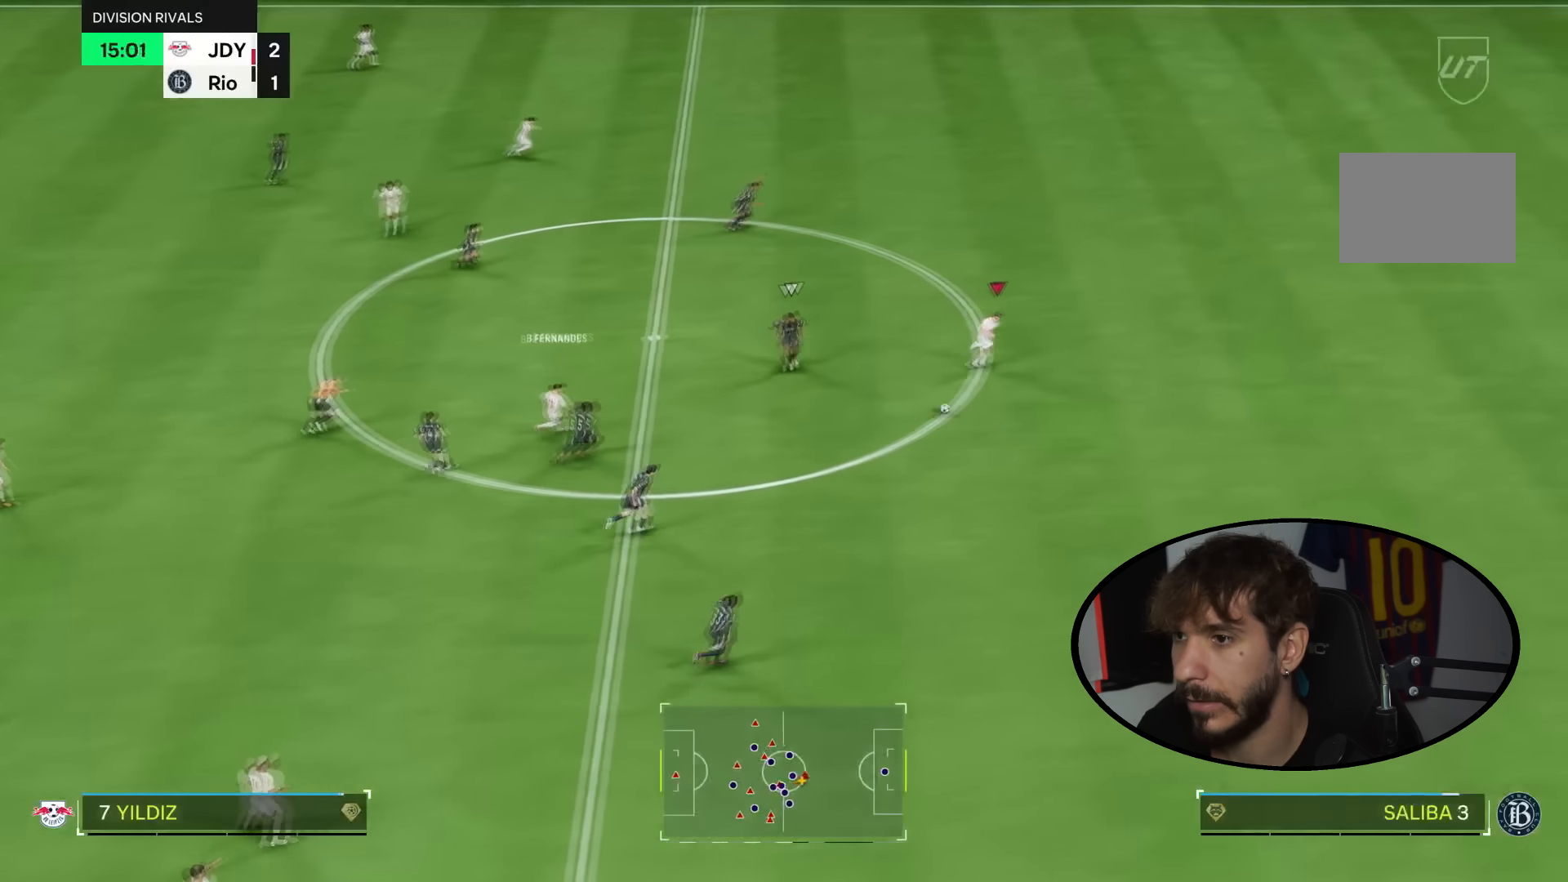
{"buttons": ["R2"], "left_stick": "right", "right_stick": "center", "events": []}
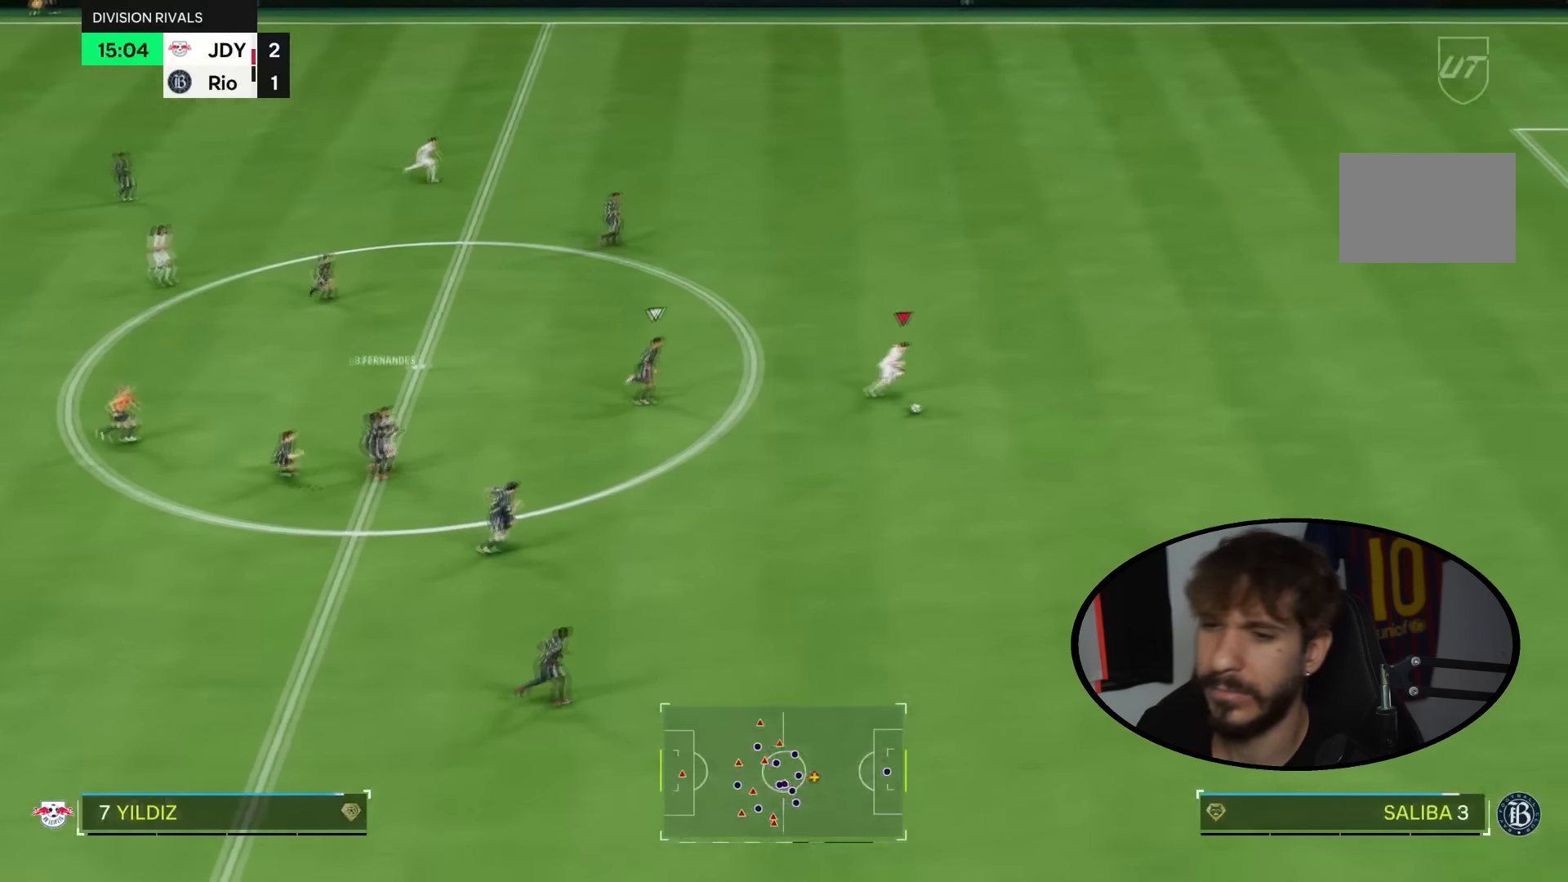
{"buttons": ["R2"], "left_stick": "right", "right_stick": "center", "events": [[300, "R2", "up"], [467, "R2", "down"]]}
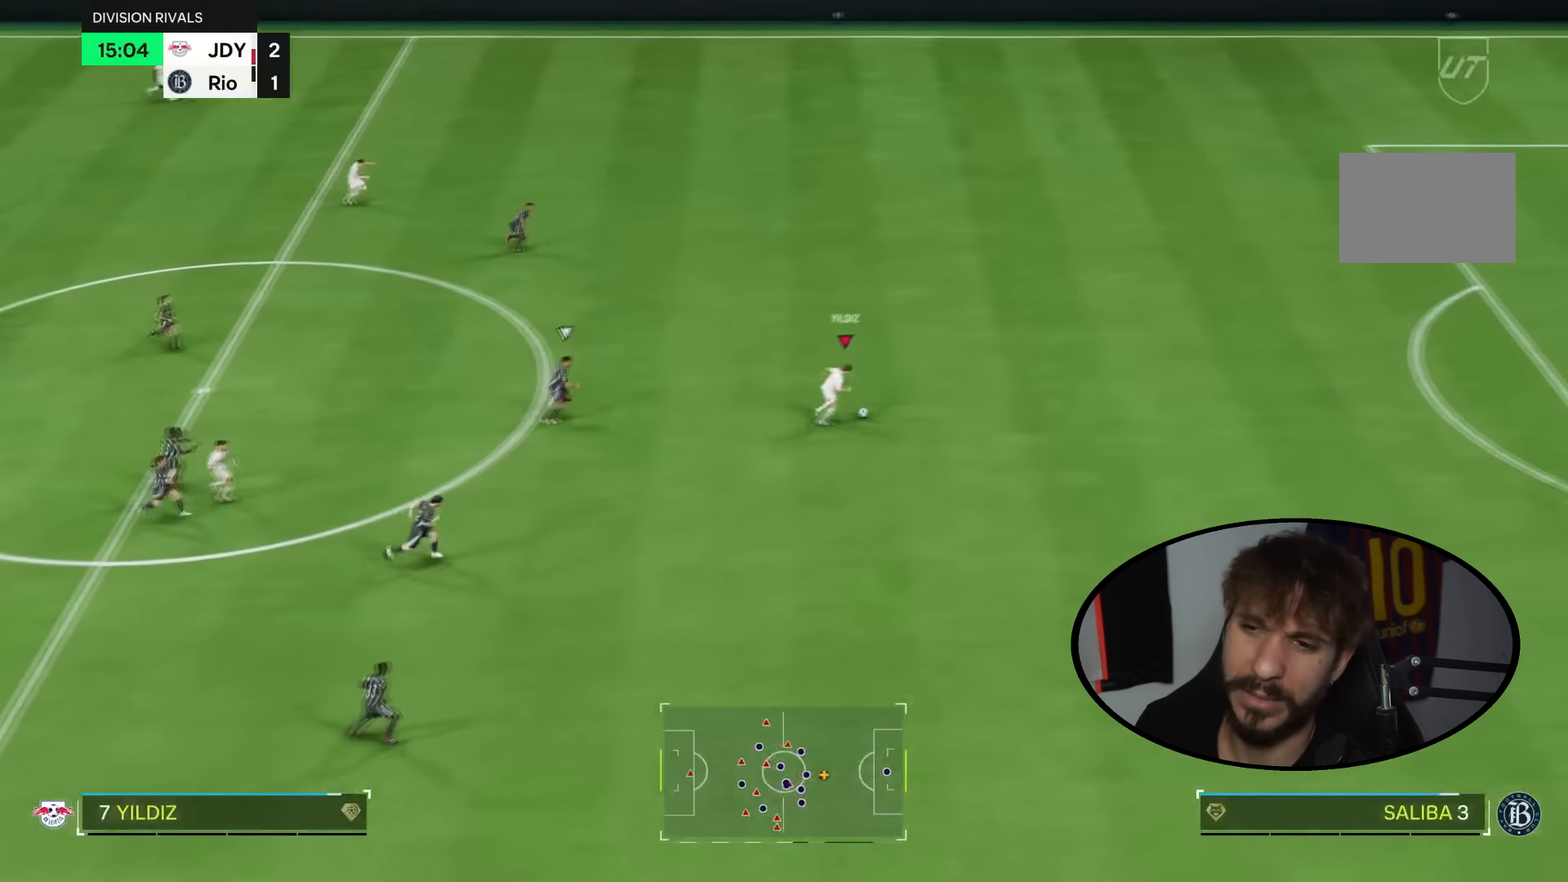
{"buttons": ["R2"], "left_stick": "right", "right_stick": "center", "events": []}
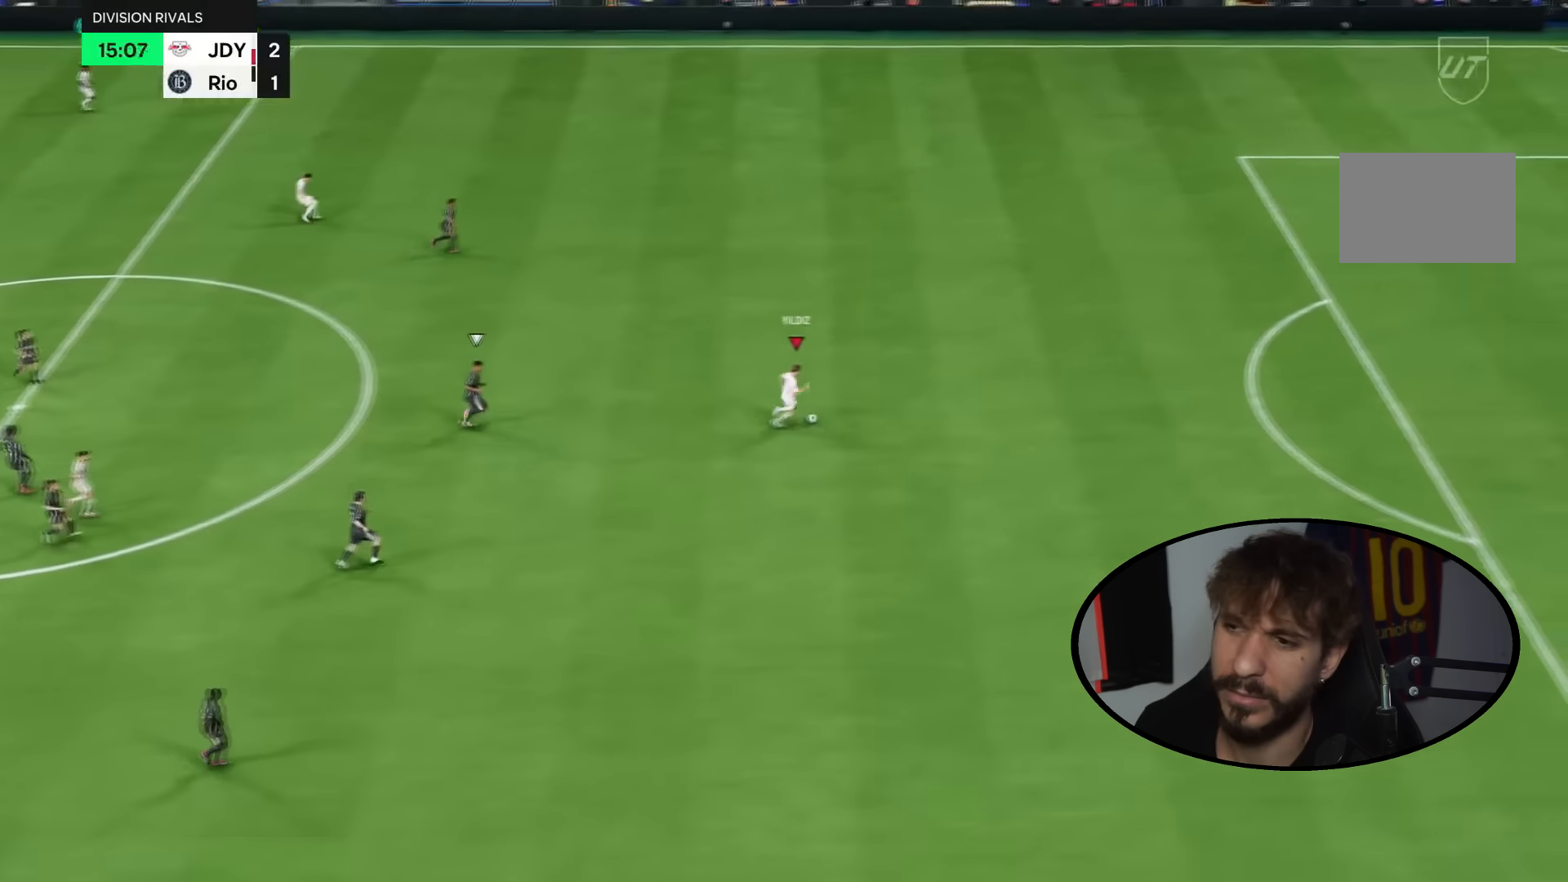
{"buttons": [], "left_stick": "center", "right_stick": "center", "events": [[267, "R2", "up"], [333, "left_stick", "center"]]}
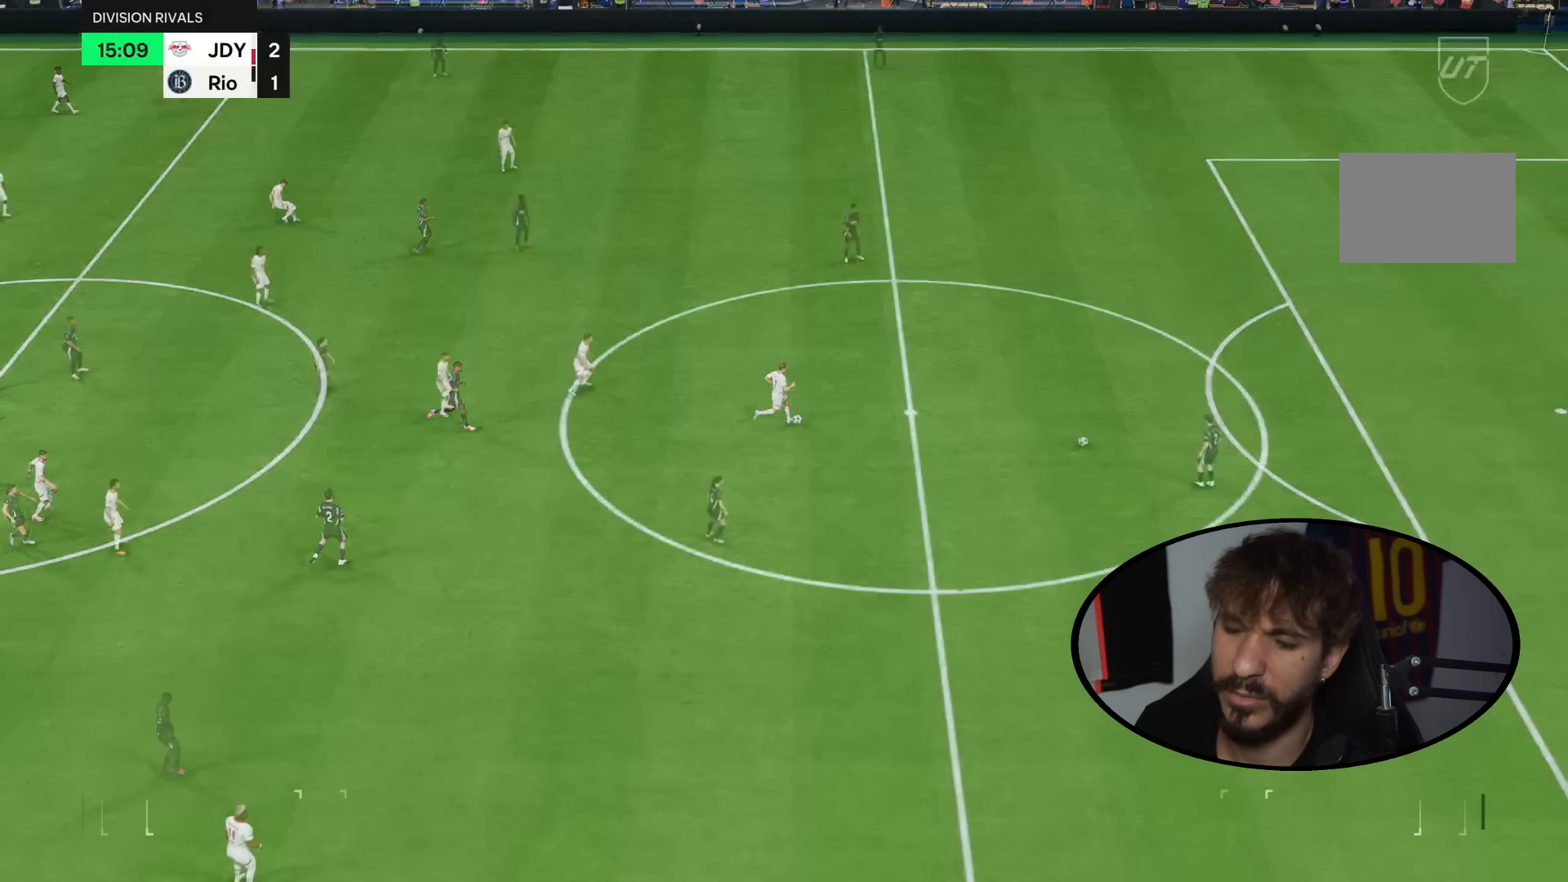
{"buttons": [], "left_stick": "right", "right_stick": "center"}
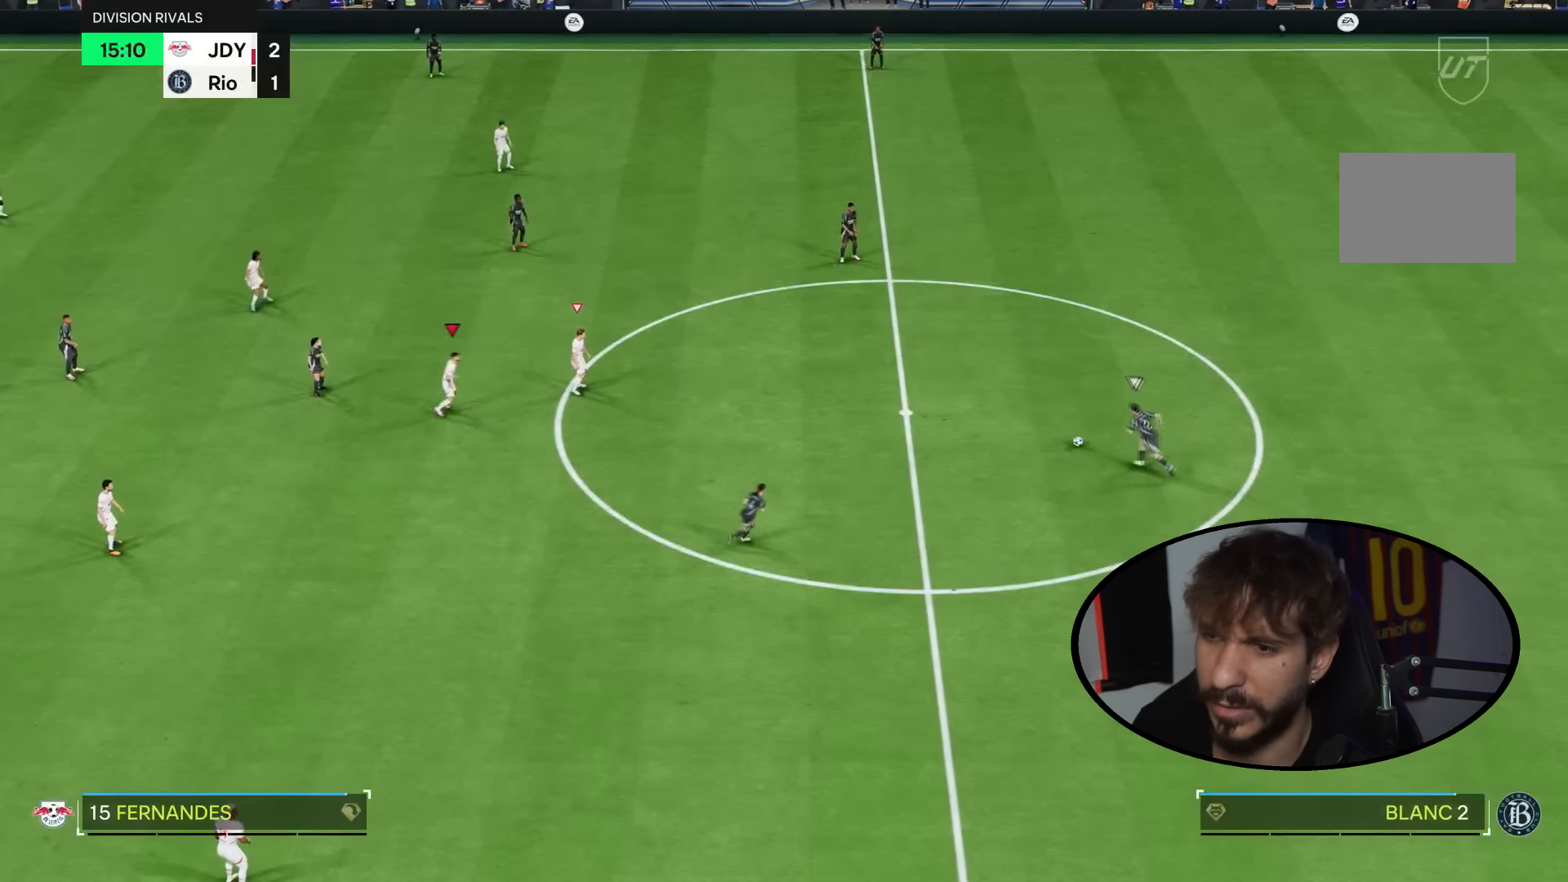
{"buttons": ["R2"], "left_stick": "down", "right_stick": "center", "events": [[233, "R2", "down"], [267, "left_stick", "down-right"], [400, "left_stick", "down"]]}